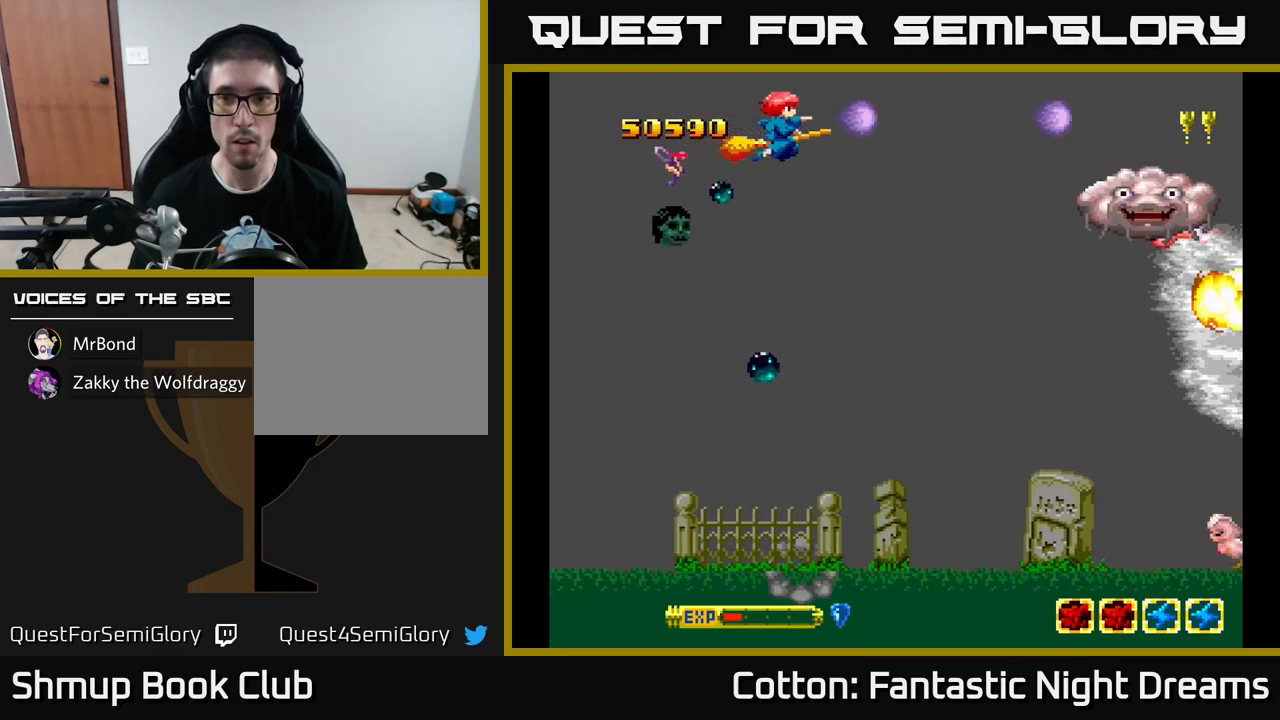
Gameplay with a controller (Xbox layout); each line is a JSON object with the inputs held at the frame after it. "events" lists button and stick changes between this image and that frame as [ms after this image, input, new state], when the widget could be followed in between. Not read: GUIDE.
{"buttons": ["Y"], "left_stick": "center", "right_stick": "center", "events": [[67, "DPAD_DOWN", "down"], [333, "DPAD_DOWN", "up"], [383, "B", "up"], [417, "DPAD_RIGHT", "up"]]}
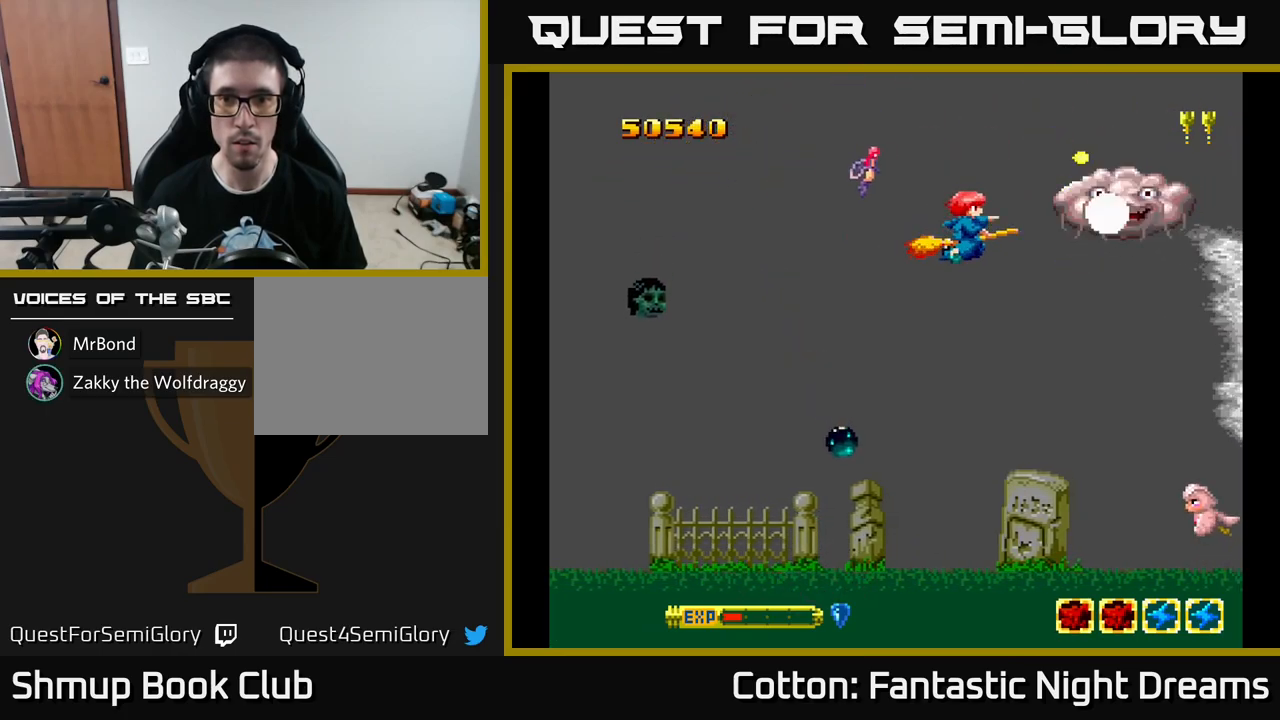
{"buttons": ["Y", "DPAD_DOWN"], "left_stick": "center", "right_stick": "center", "events": [[467, "DPAD_DOWN", "down"]]}
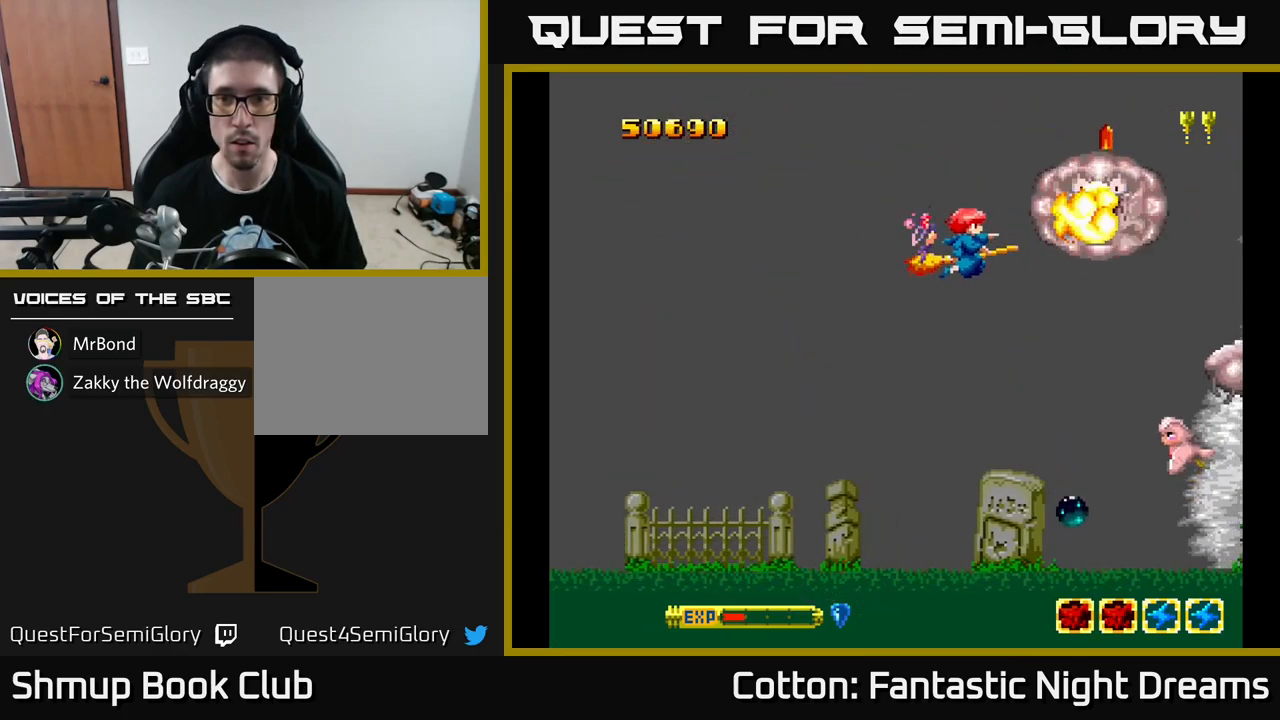
{"buttons": ["B", "Y", "DPAD_LEFT"], "left_stick": "center", "right_stick": "center", "events": [[117, "DPAD_RIGHT", "down"], [217, "DPAD_RIGHT", "up"], [250, "B", "down"], [433, "DPAD_DOWN", "up"], [483, "DPAD_LEFT", "down"]]}
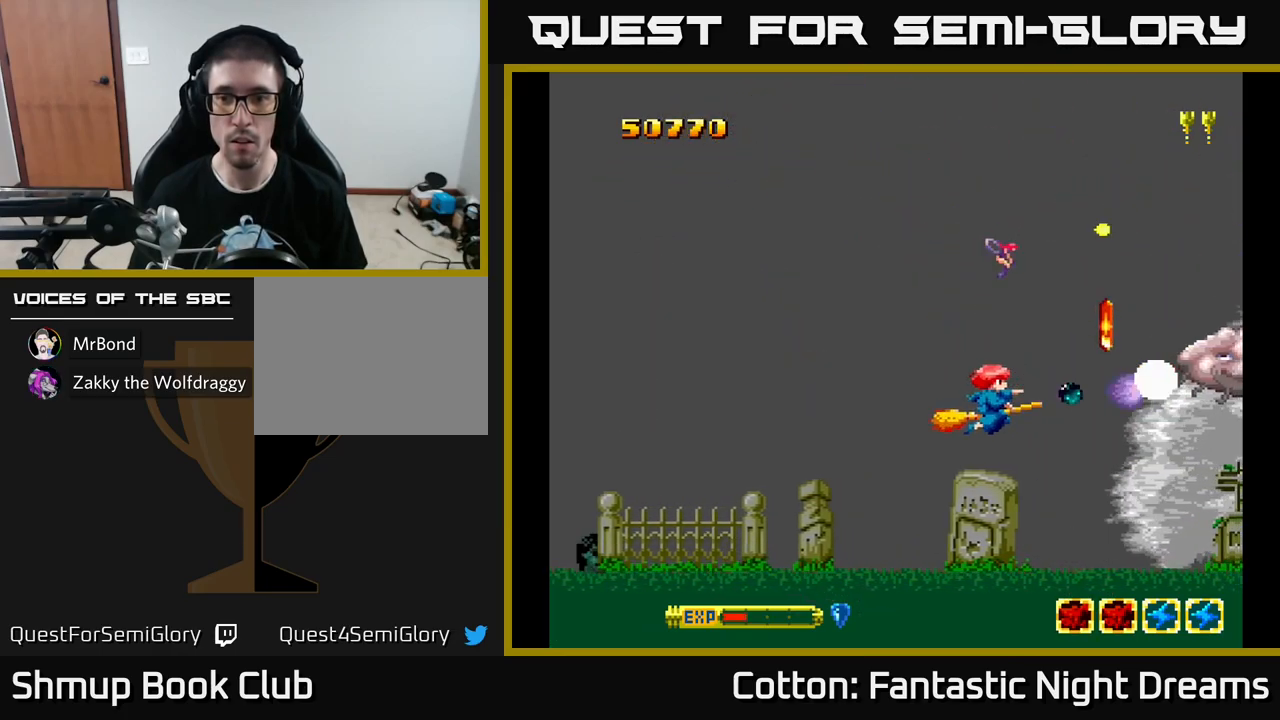
{"buttons": ["B", "Y", "DPAD_RIGHT"], "left_stick": "center", "right_stick": "center", "events": [[50, "DPAD_LEFT", "up"], [200, "DPAD_RIGHT", "down"], [300, "DPAD_RIGHT", "up"], [467, "DPAD_RIGHT", "down"]]}
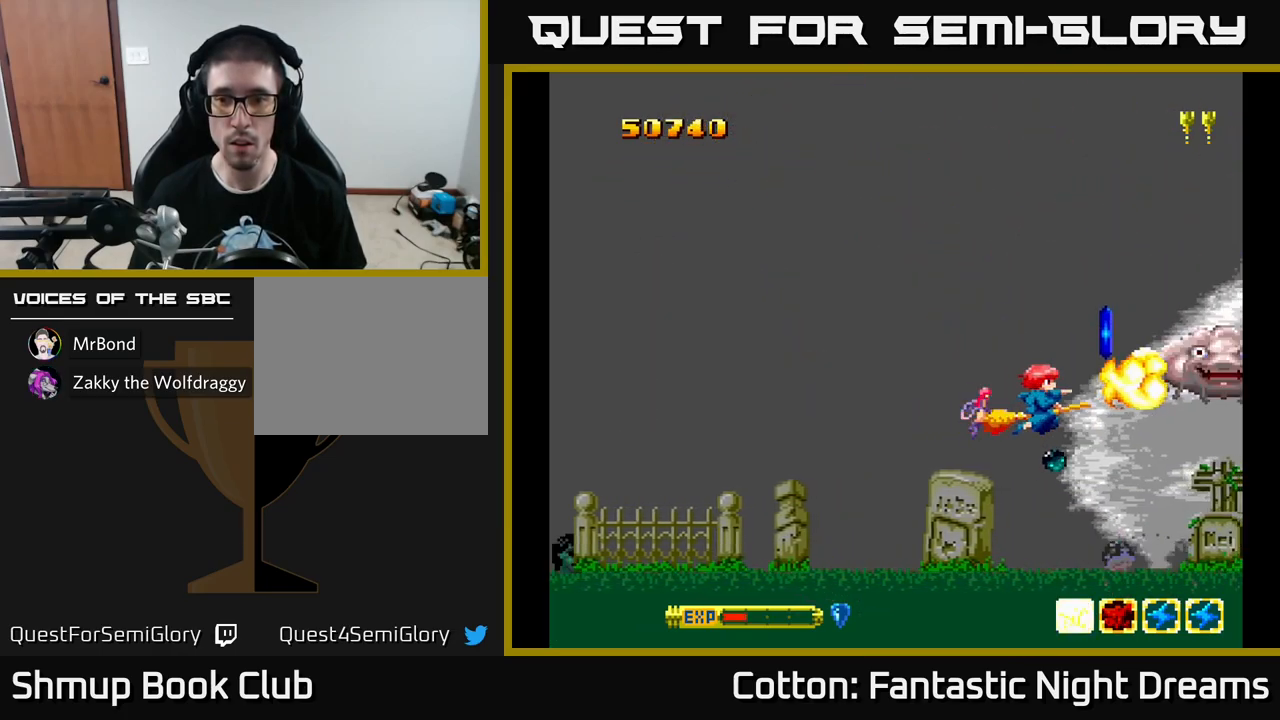
{"buttons": ["B", "Y"], "left_stick": "center", "right_stick": "center", "events": [[117, "DPAD_RIGHT", "up"], [133, "DPAD_RIGHT", "down"], [200, "DPAD_RIGHT", "up"], [250, "DPAD_LEFT", "down"], [250, "DPAD_UP", "down"], [300, "B", "up"], [317, "DPAD_UP", "up"], [383, "B", "down"], [450, "DPAD_LEFT", "up"]]}
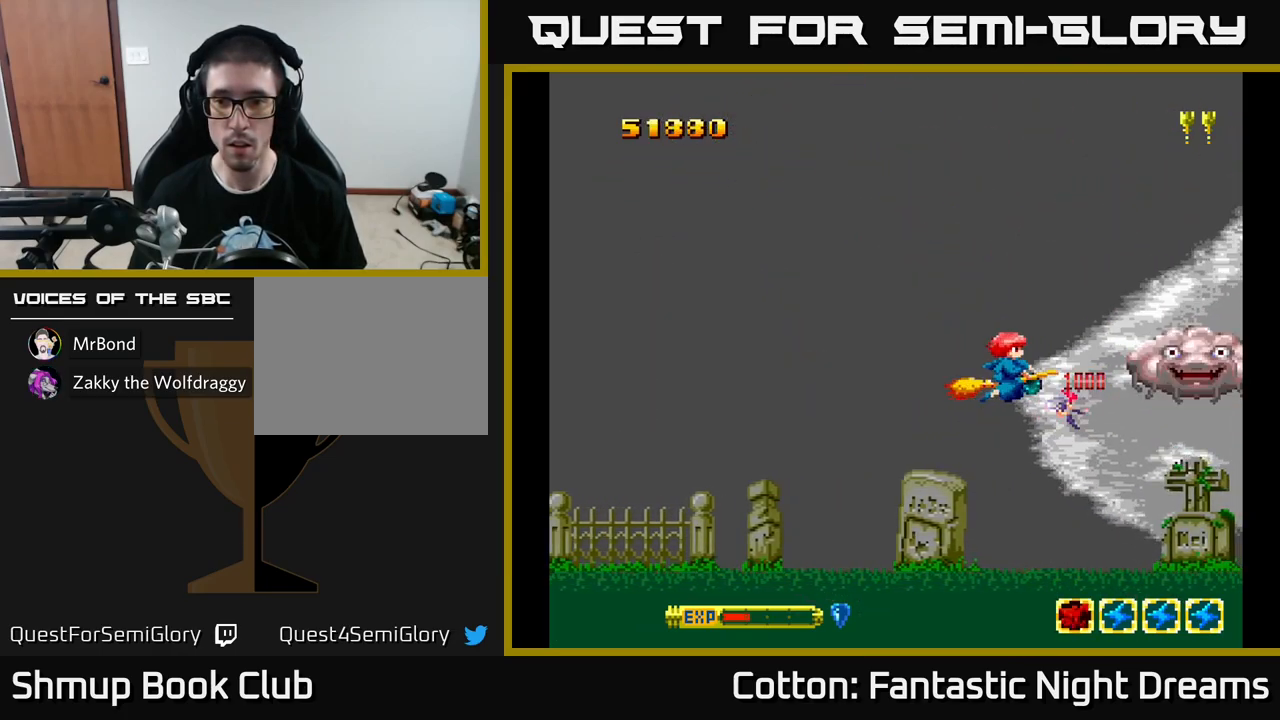
{"buttons": ["B", "Y"], "left_stick": "center", "right_stick": "center", "events": [[100, "DPAD_DOWN", "down"], [150, "DPAD_DOWN", "up"]]}
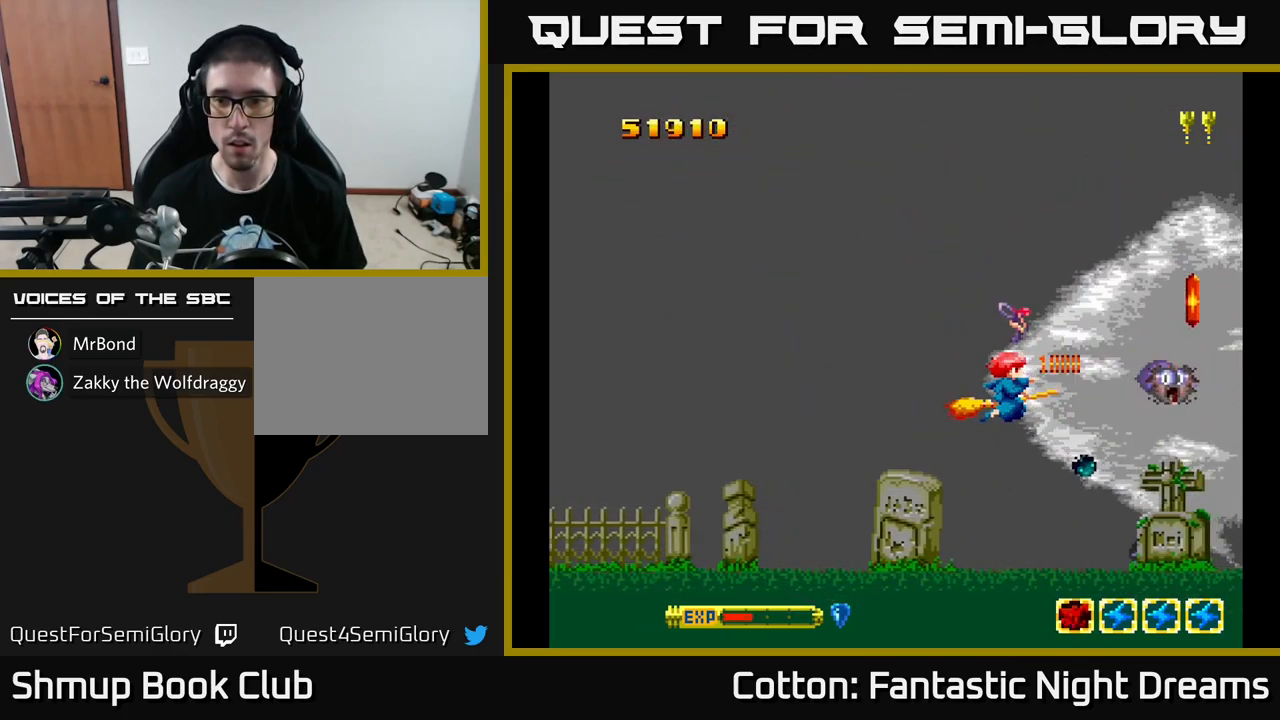
{"buttons": ["Y", "DPAD_DOWN"], "left_stick": "center", "right_stick": "center", "events": [[17, "B", "up"], [17, "DPAD_DOWN", "down"], [67, "DPAD_RIGHT", "down"], [133, "DPAD_RIGHT", "up"], [400, "DPAD_DOWN", "up"], [400, "DPAD_LEFT", "down"], [500, "DPAD_DOWN", "down"], [500, "DPAD_LEFT", "up"]]}
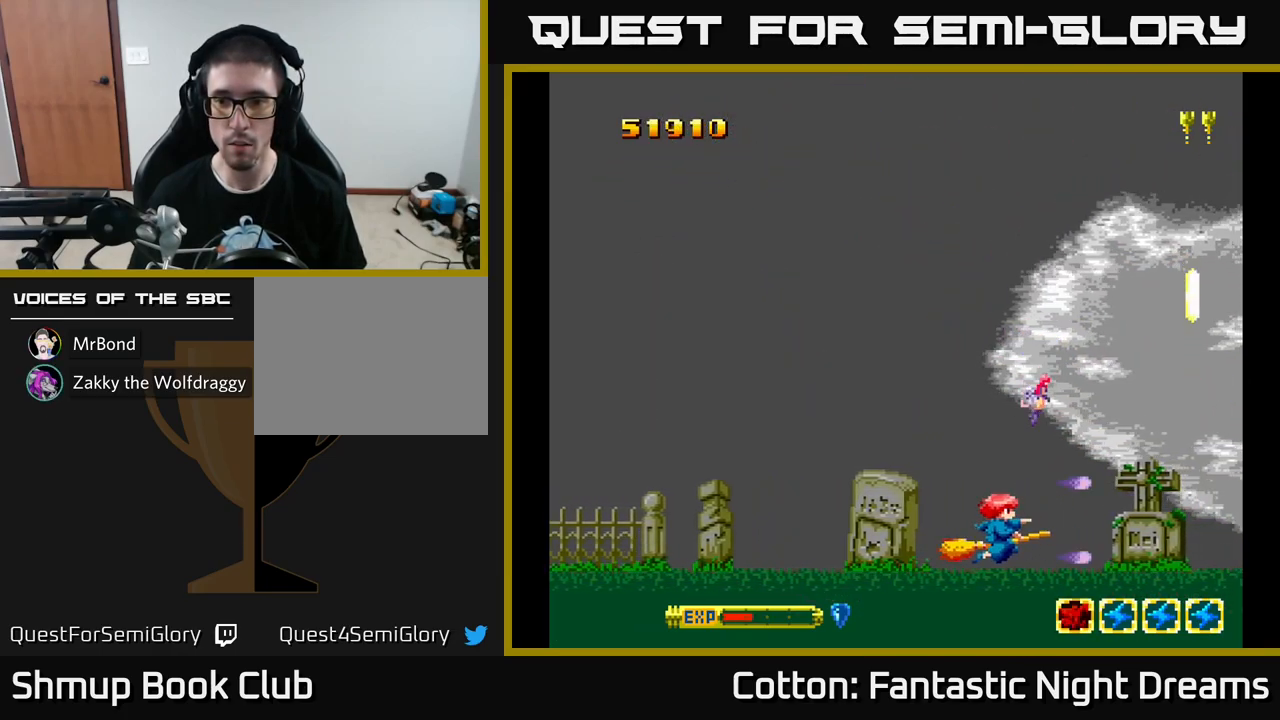
{"buttons": ["Y", "DPAD_LEFT"], "left_stick": "center", "right_stick": "center", "events": [[50, "DPAD_DOWN", "up"], [317, "DPAD_UP", "down"], [400, "DPAD_LEFT", "down"], [400, "DPAD_UP", "up"]]}
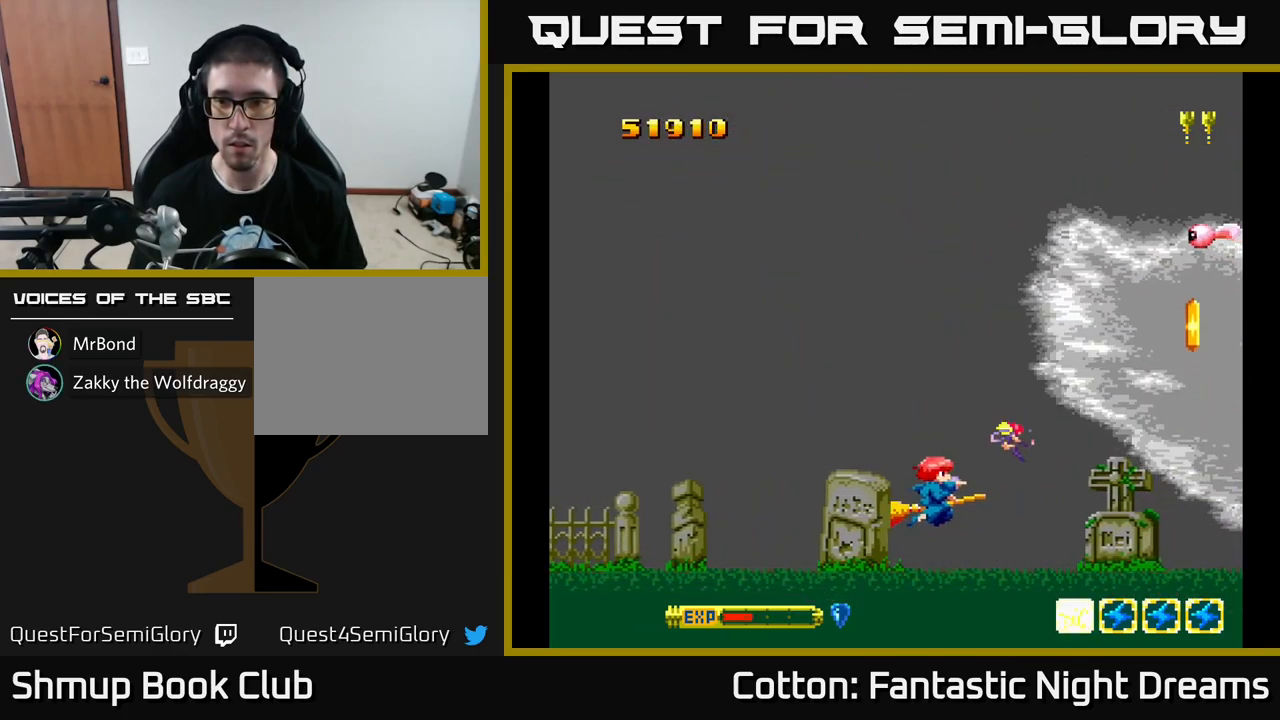
{"buttons": ["Y", "DPAD_UP"], "left_stick": "center", "right_stick": "center", "events": [[17, "DPAD_LEFT", "up"], [50, "DPAD_UP", "down"], [217, "Y", "up"], [333, "Y", "down"]]}
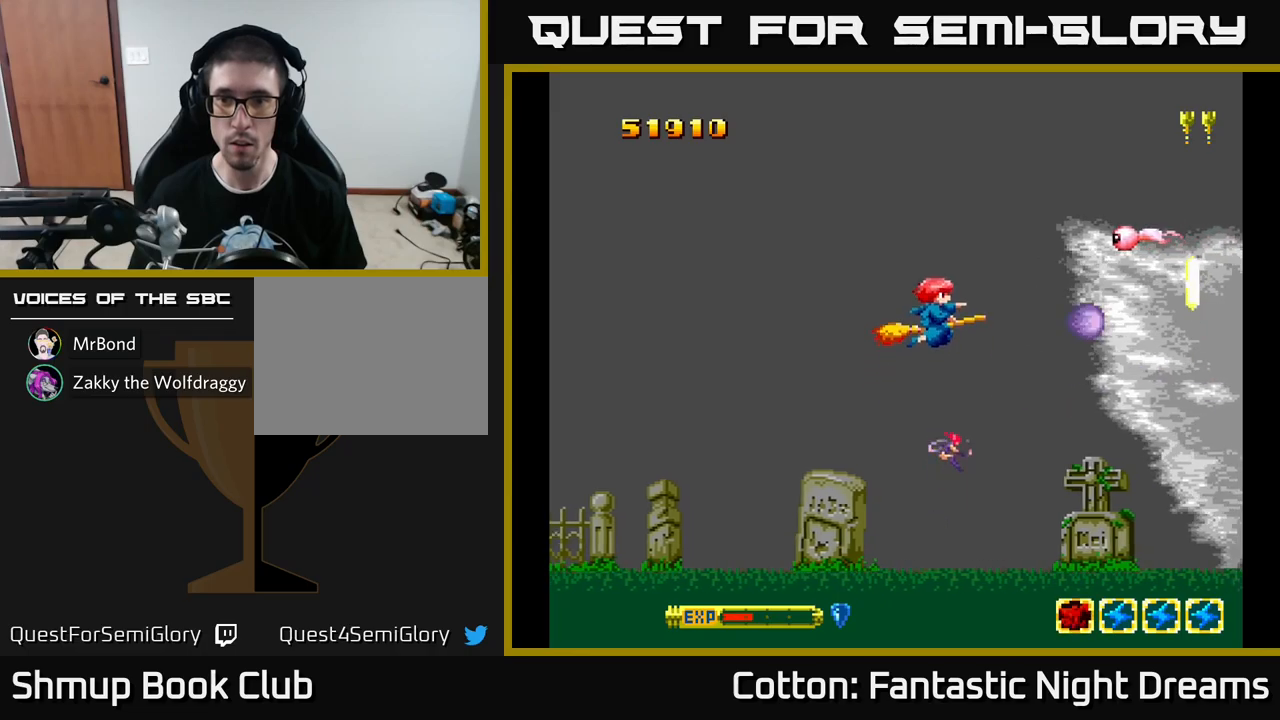
{"buttons": ["B", "Y", "DPAD_DOWN"], "left_stick": "center", "right_stick": "center", "events": [[200, "DPAD_LEFT", "down"], [350, "DPAD_LEFT", "up"], [350, "DPAD_UP", "up"], [417, "B", "down"], [450, "DPAD_DOWN", "down"]]}
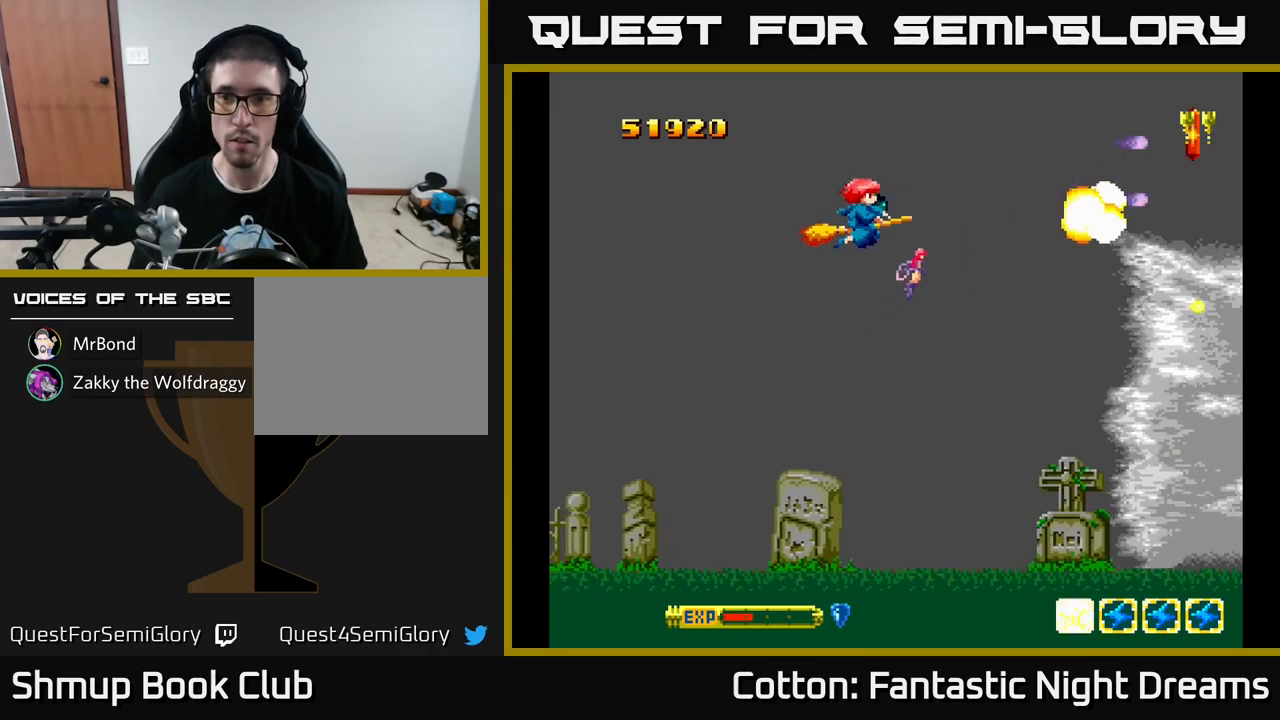
{"buttons": ["DPAD_DOWN", "DPAD_RIGHT"], "left_stick": "center", "right_stick": "center", "events": [[50, "DPAD_RIGHT", "down"], [117, "Y", "up"], [183, "B", "up"]]}
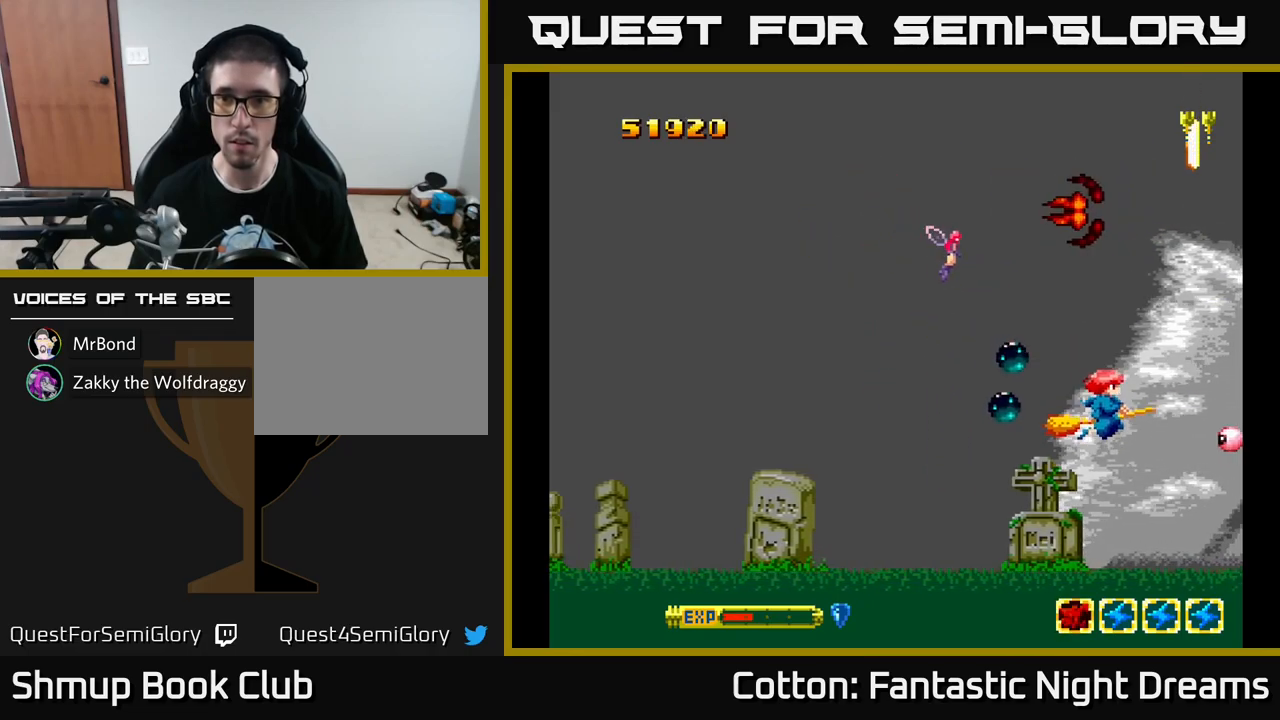
{"buttons": ["Y", "DPAD_LEFT"], "left_stick": "center", "right_stick": "center"}
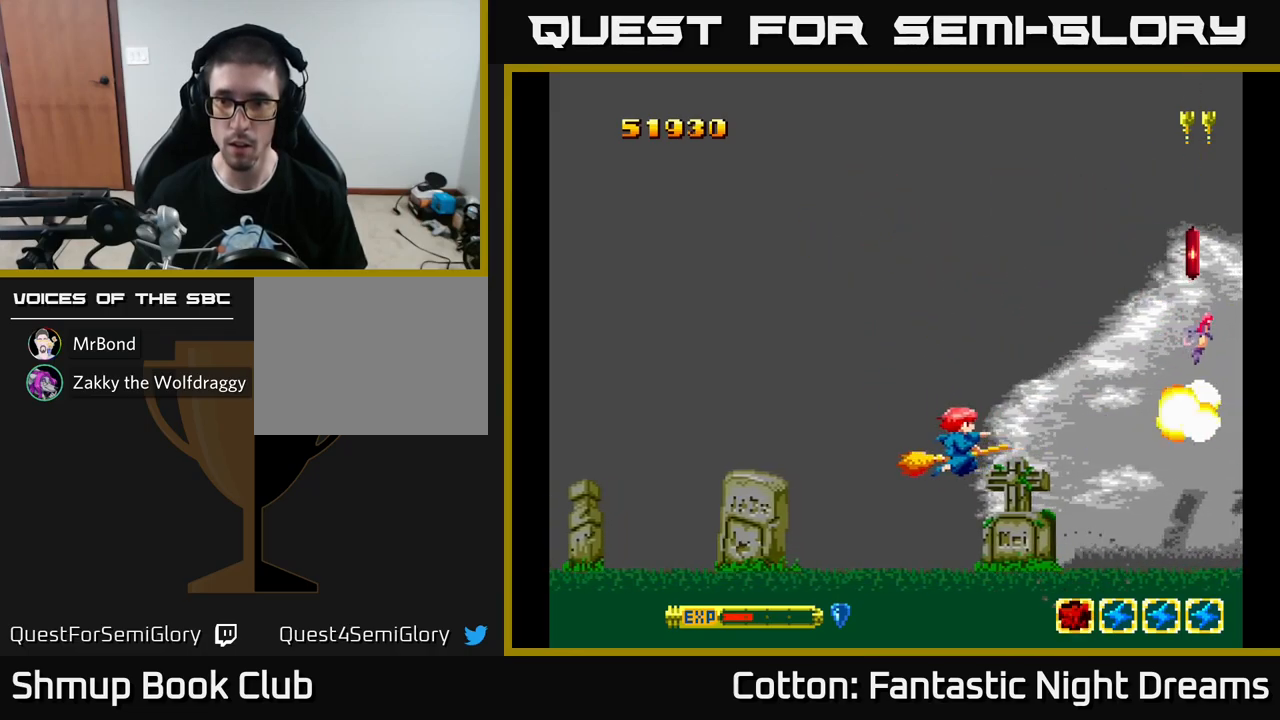
{"buttons": ["DPAD_DOWN", "DPAD_RIGHT"], "left_stick": "center", "right_stick": "center", "events": [[50, "Y", "up"], [83, "DPAD_UP", "down"], [100, "DPAD_LEFT", "up"], [167, "DPAD_RIGHT", "down"], [167, "DPAD_UP", "up"], [267, "DPAD_DOWN", "down"]]}
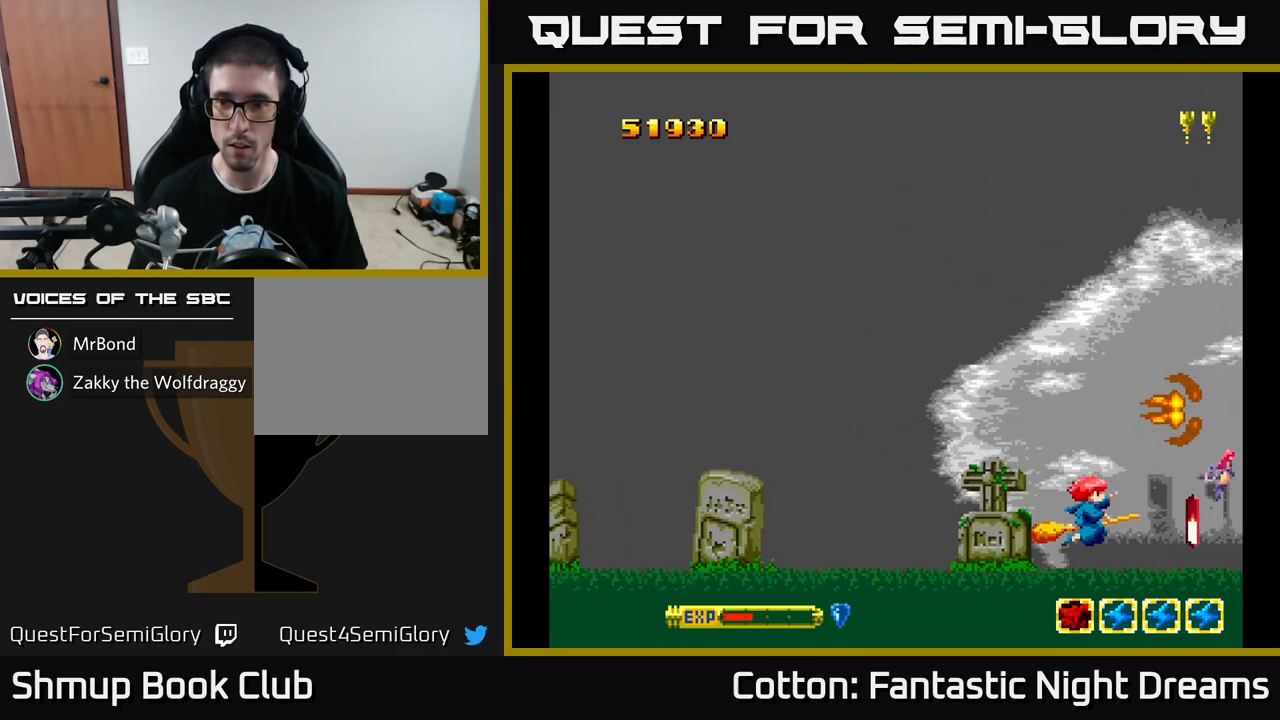
{"buttons": ["Y", "DPAD_UP", "DPAD_LEFT"], "left_stick": "center", "right_stick": "center", "events": [[183, "DPAD_DOWN", "up"], [233, "DPAD_RIGHT", "up"], [250, "DPAD_LEFT", "down"], [250, "DPAD_UP", "down"], [350, "Y", "down"]]}
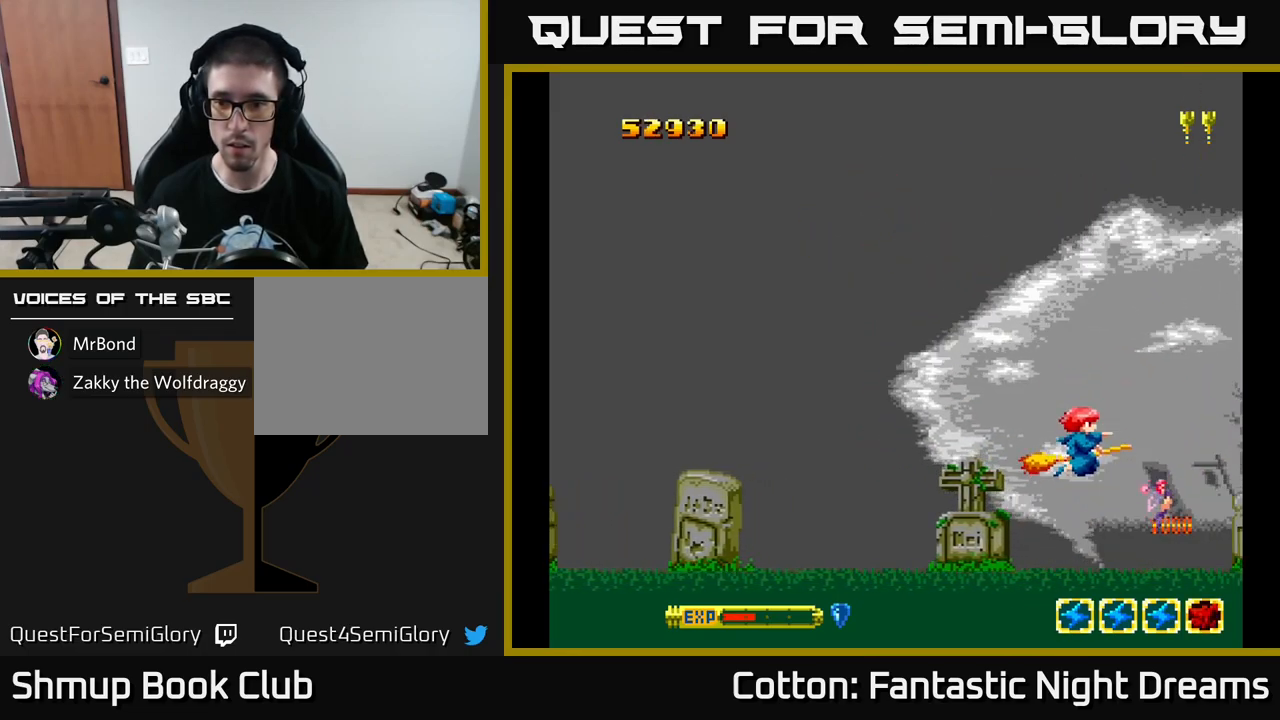
{"buttons": ["Y", "DPAD_DOWN"], "left_stick": "center", "right_stick": "center", "events": [[117, "DPAD_LEFT", "up"], [150, "DPAD_UP", "up"], [200, "DPAD_DOWN", "down"]]}
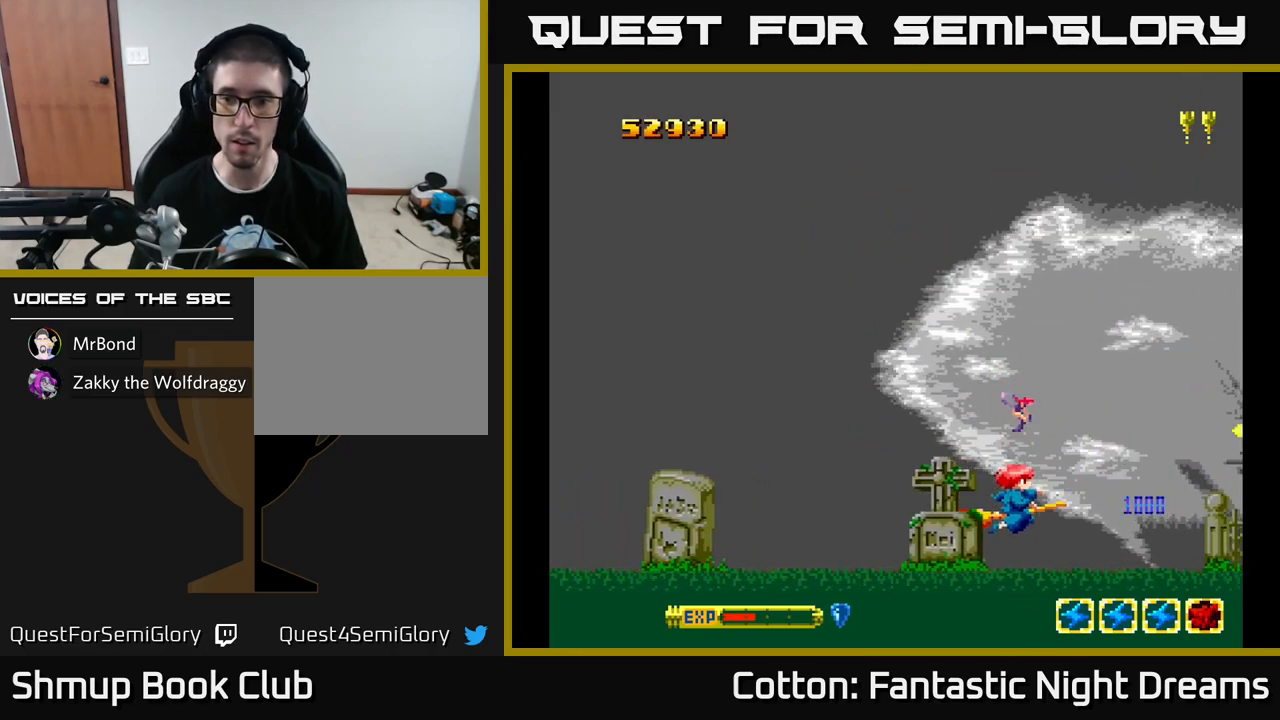
{"buttons": ["Y"], "left_stick": "center", "right_stick": "center", "events": [[33, "DPAD_DOWN", "up"], [33, "DPAD_LEFT", "down"], [167, "DPAD_LEFT", "up"]]}
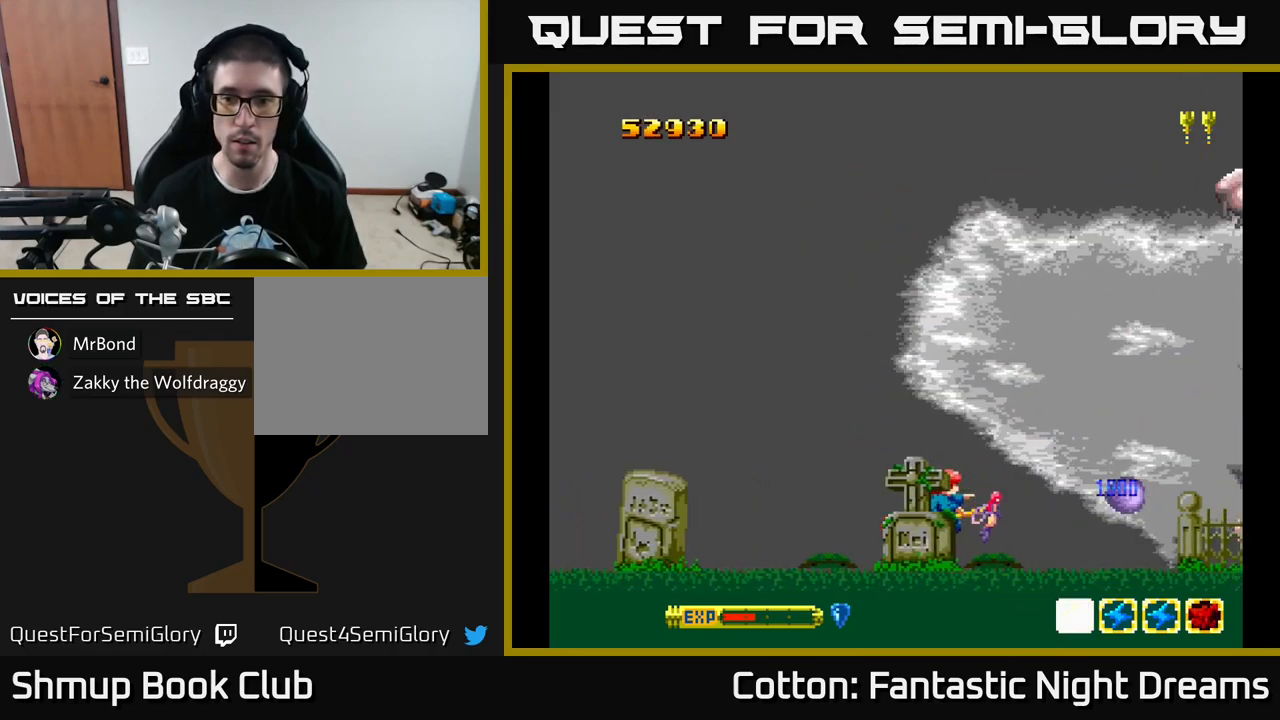
{"buttons": ["Y", "DPAD_UP", "DPAD_LEFT"], "left_stick": "center", "right_stick": "center", "events": [[350, "DPAD_LEFT", "down"], [350, "DPAD_UP", "down"]]}
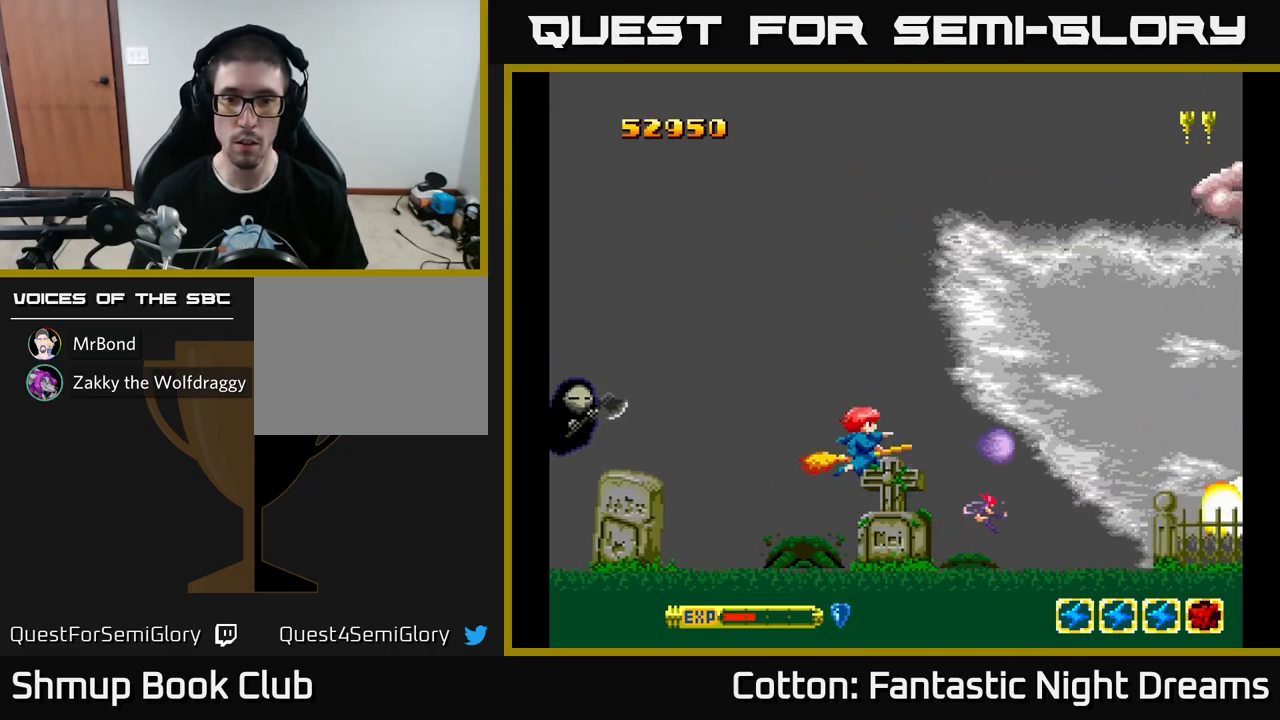
{"buttons": ["B", "Y", "DPAD_UP"], "left_stick": "center", "right_stick": "center", "events": [[50, "B", "down"], [300, "DPAD_LEFT", "up"]]}
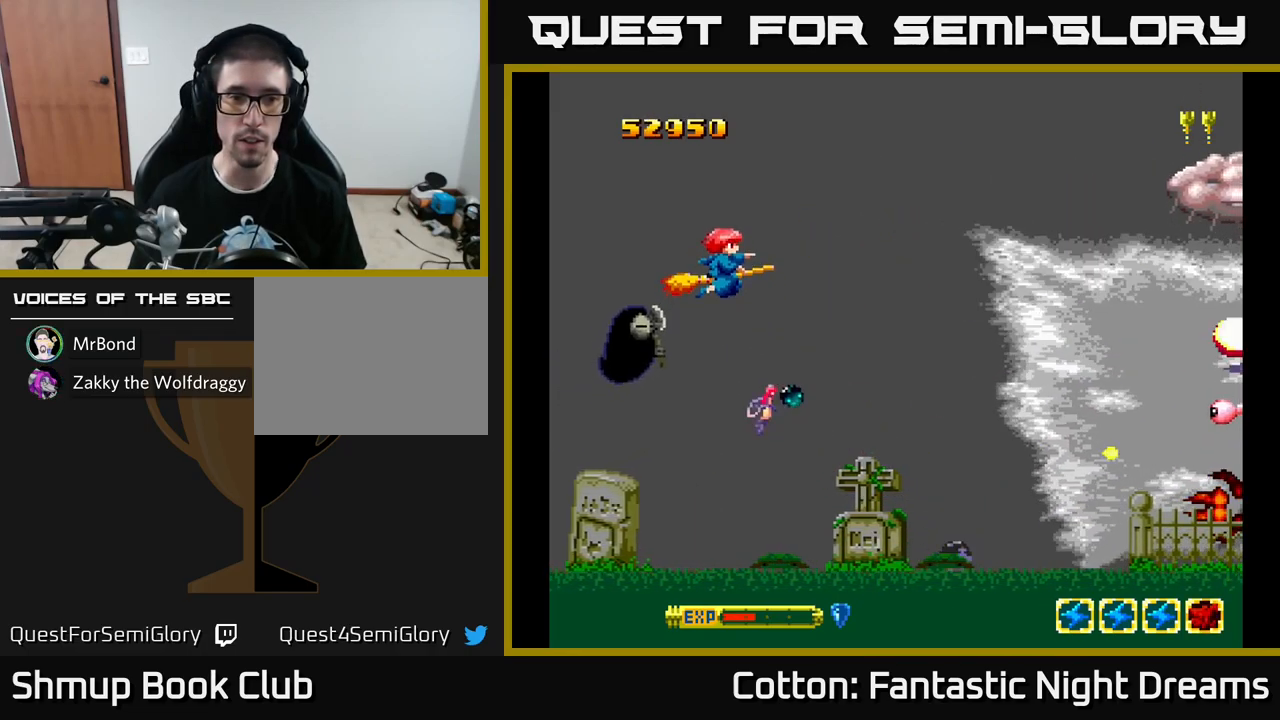
{"buttons": ["B", "Y", "DPAD_LEFT"], "left_stick": "center", "right_stick": "center", "events": [[150, "DPAD_LEFT", "down"], [317, "DPAD_UP", "up"]]}
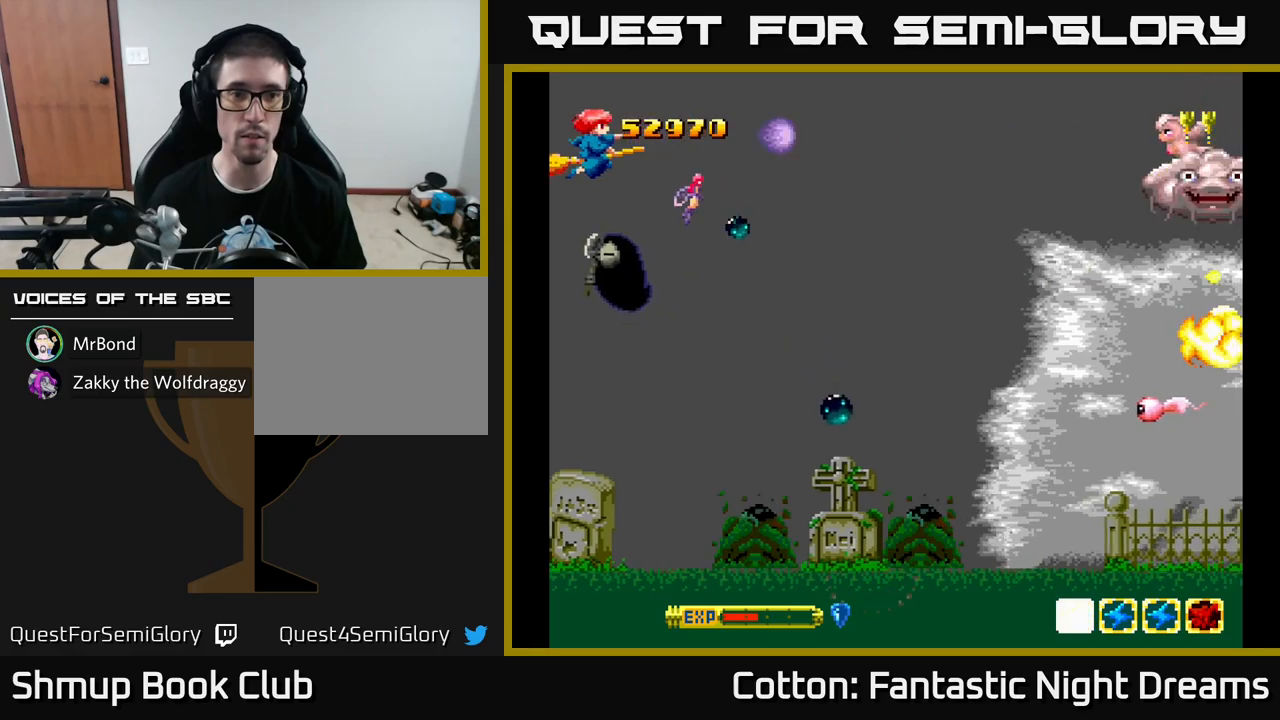
{"buttons": ["B", "Y", "DPAD_RIGHT"], "left_stick": "center", "right_stick": "center", "events": [[50, "DPAD_LEFT", "up"], [167, "DPAD_UP", "down"], [284, "DPAD_RIGHT", "down"], [384, "DPAD_UP", "up"]]}
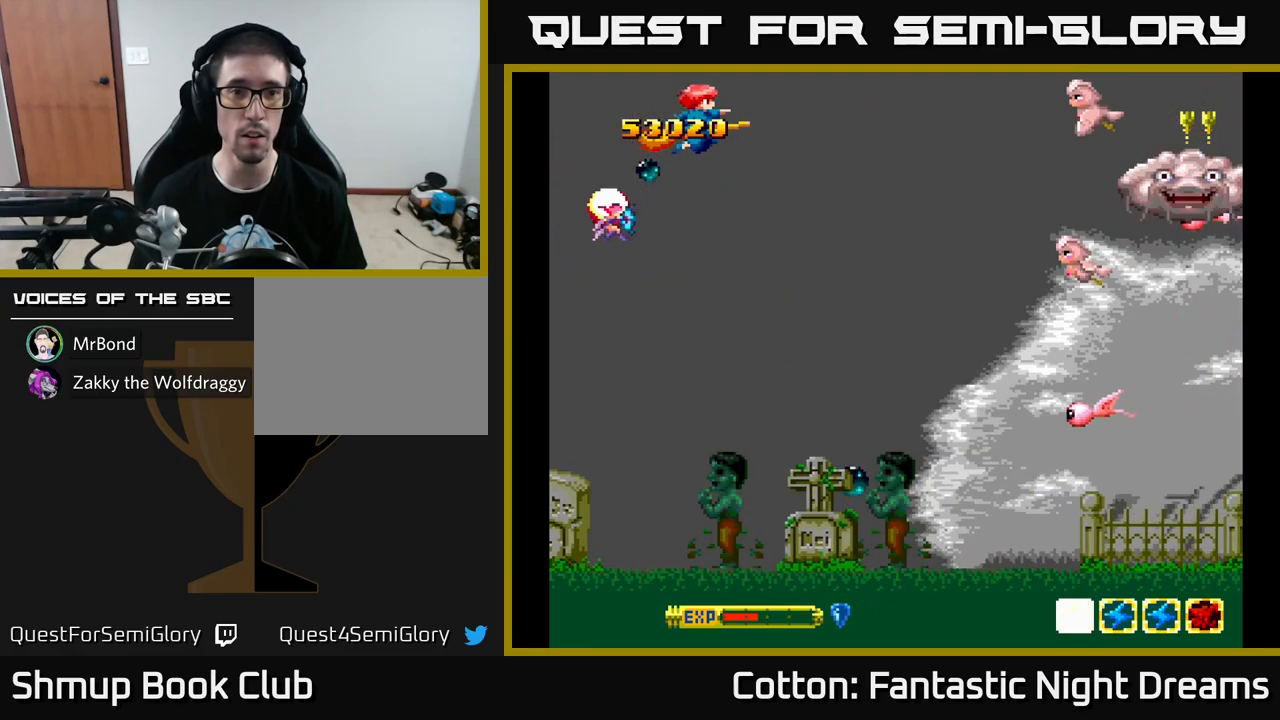
{"buttons": ["B", "Y", "DPAD_DOWN"], "left_stick": "center", "right_stick": "center", "events": [[50, "DPAD_DOWN", "down"], [300, "DPAD_RIGHT", "up"]]}
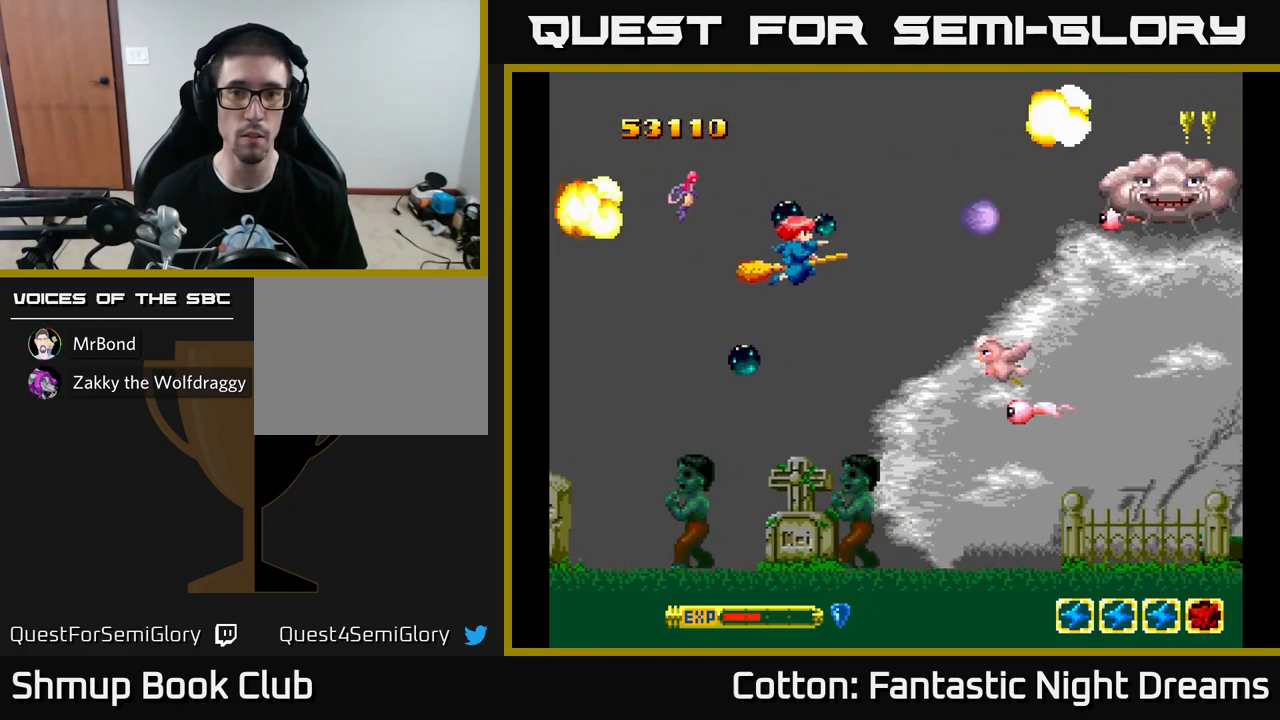
{"buttons": ["B", "Y", "DPAD_LEFT"], "left_stick": "center", "right_stick": "center", "events": [[267, "DPAD_LEFT", "down"], [350, "DPAD_DOWN", "up"]]}
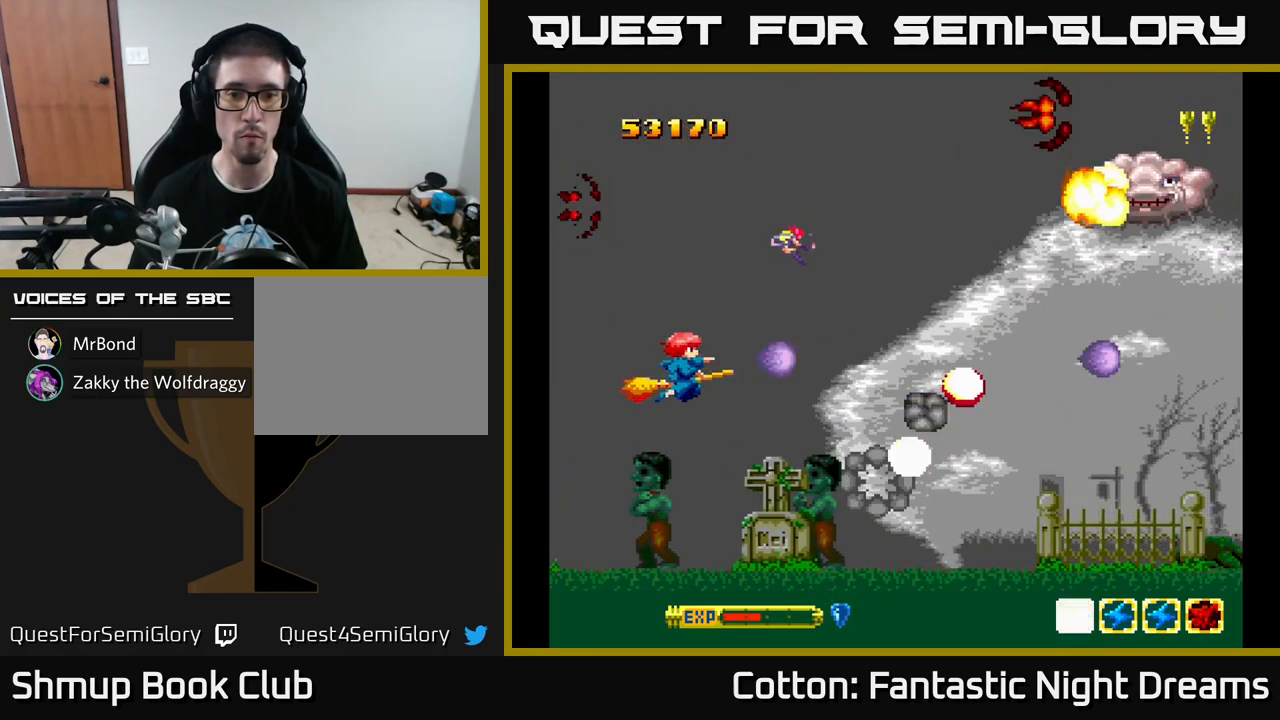
{"buttons": ["B", "Y", "DPAD_UP", "DPAD_RIGHT"], "left_stick": "center", "right_stick": "center", "events": [[184, "DPAD_LEFT", "up"], [317, "DPAD_UP", "down"], [400, "DPAD_RIGHT", "down"]]}
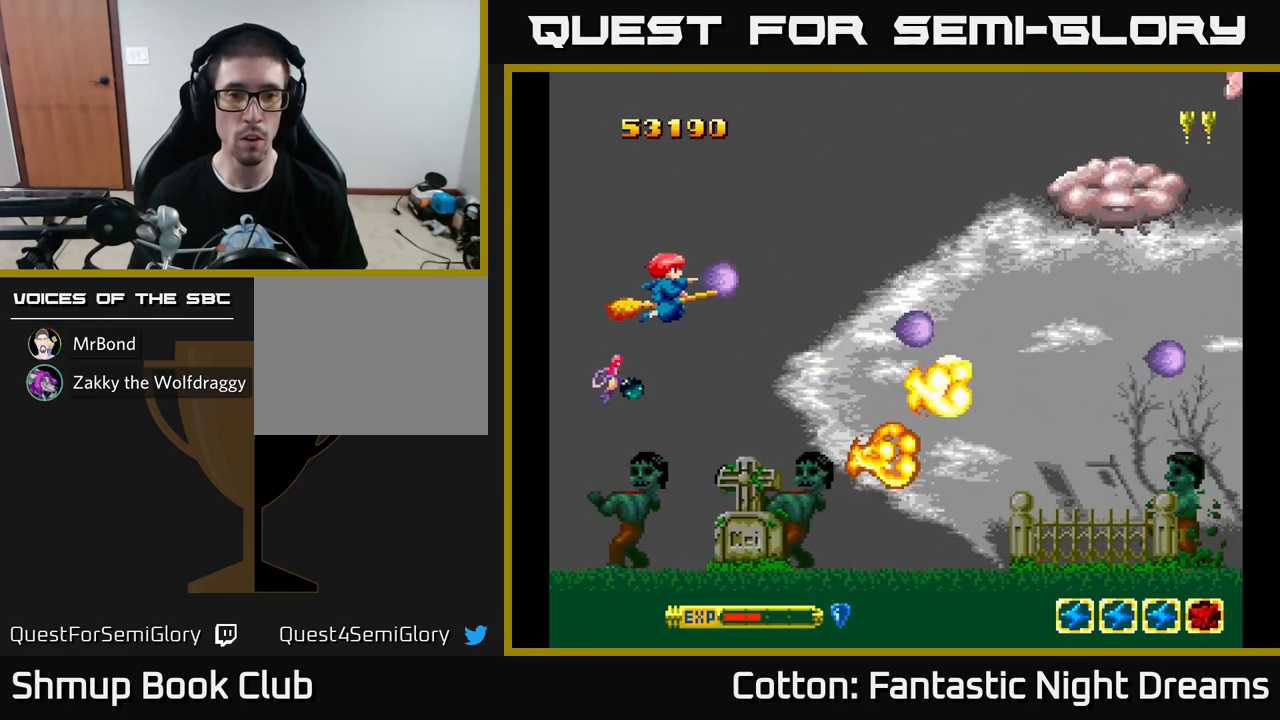
{"buttons": ["B", "Y", "DPAD_RIGHT"], "left_stick": "center", "right_stick": "center", "events": [[200, "DPAD_RIGHT", "up"], [217, "DPAD_UP", "up"], [300, "DPAD_RIGHT", "down"], [334, "DPAD_UP", "down"], [350, "DPAD_UP", "up"]]}
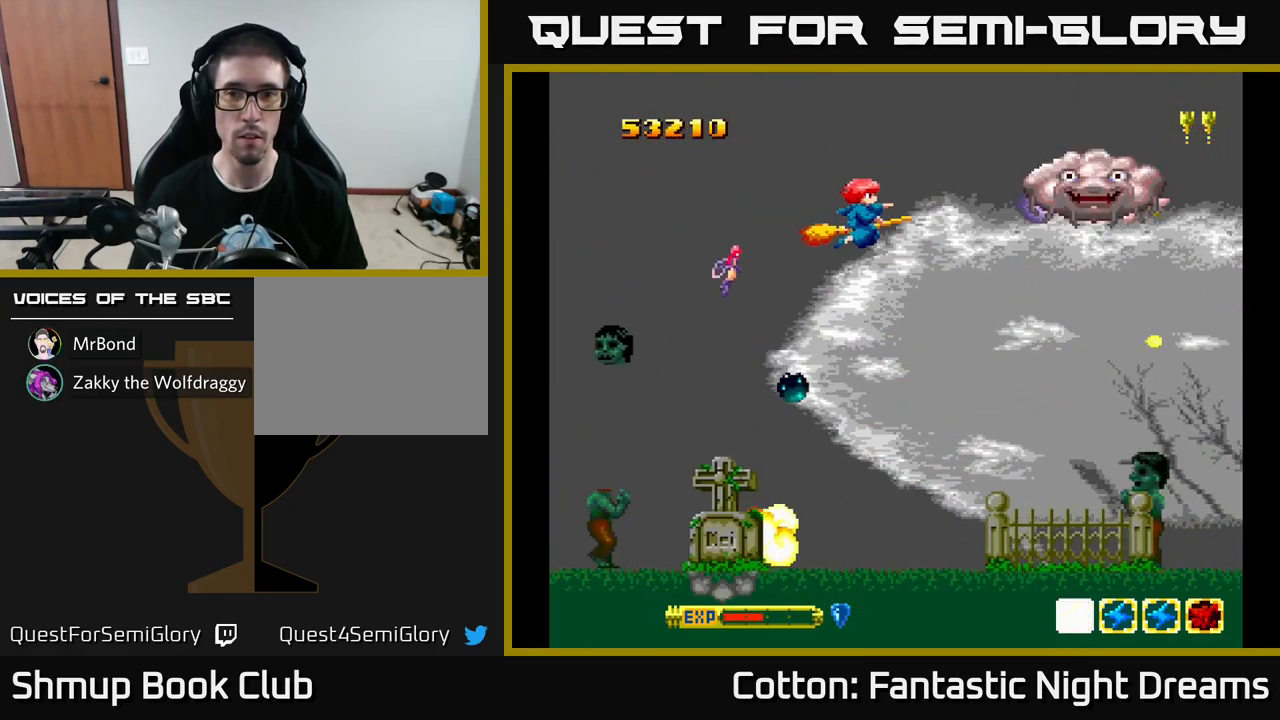
{"buttons": ["B", "Y", "DPAD_DOWN"], "left_stick": "center", "right_stick": "center", "events": [[67, "DPAD_RIGHT", "up"], [284, "DPAD_RIGHT", "down"], [350, "DPAD_RIGHT", "up"], [500, "DPAD_DOWN", "down"]]}
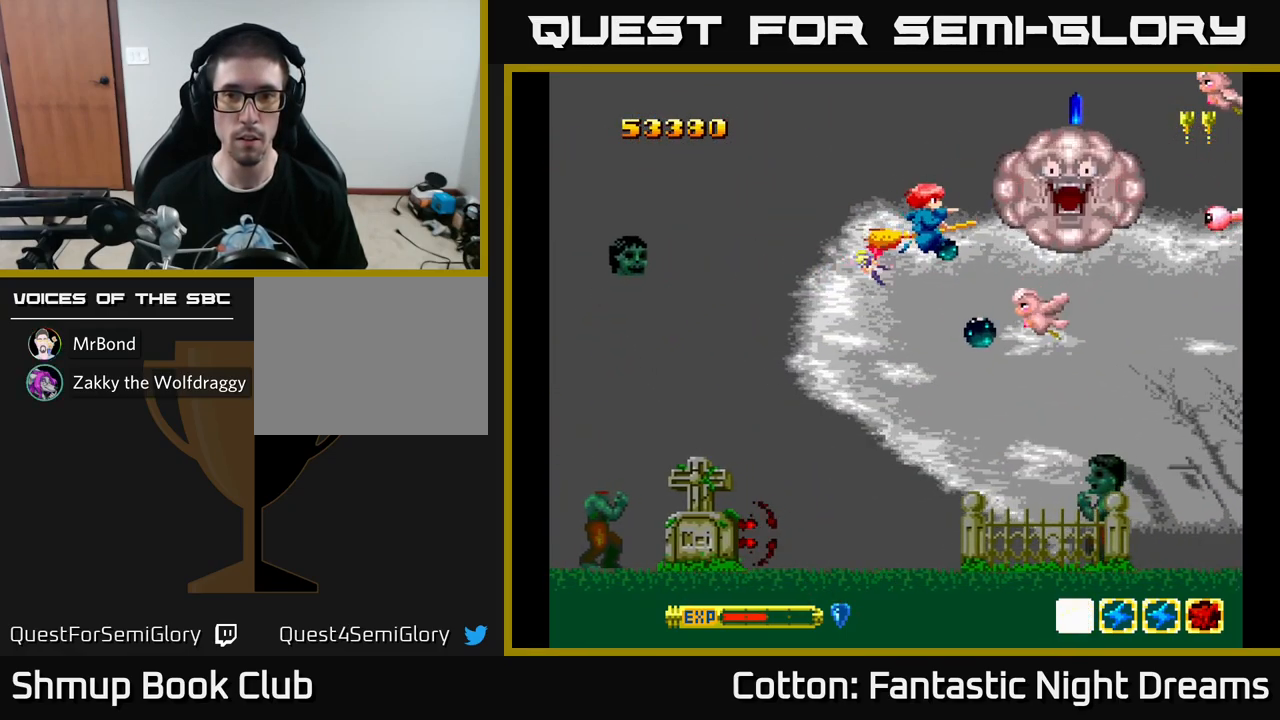
{"buttons": ["B", "Y", "DPAD_DOWN", "DPAD_RIGHT"], "left_stick": "center", "right_stick": "center", "events": [[100, "DPAD_LEFT", "down"], [200, "DPAD_LEFT", "up"], [450, "DPAD_RIGHT", "down"]]}
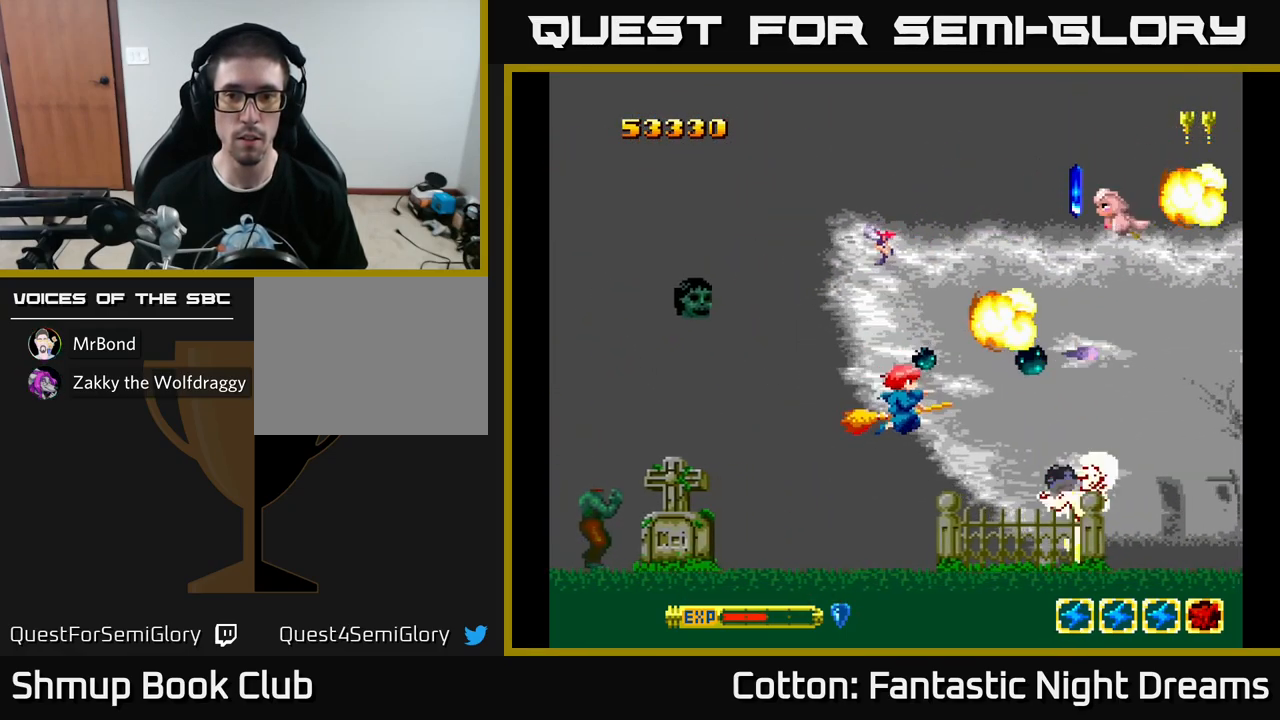
{"buttons": ["B", "Y", "DPAD_UP", "DPAD_RIGHT"], "left_stick": "center", "right_stick": "center", "events": [[17, "DPAD_RIGHT", "up"], [267, "DPAD_DOWN", "up"], [300, "DPAD_LEFT", "down"], [350, "DPAD_UP", "down"], [417, "DPAD_LEFT", "up"], [450, "DPAD_RIGHT", "down"]]}
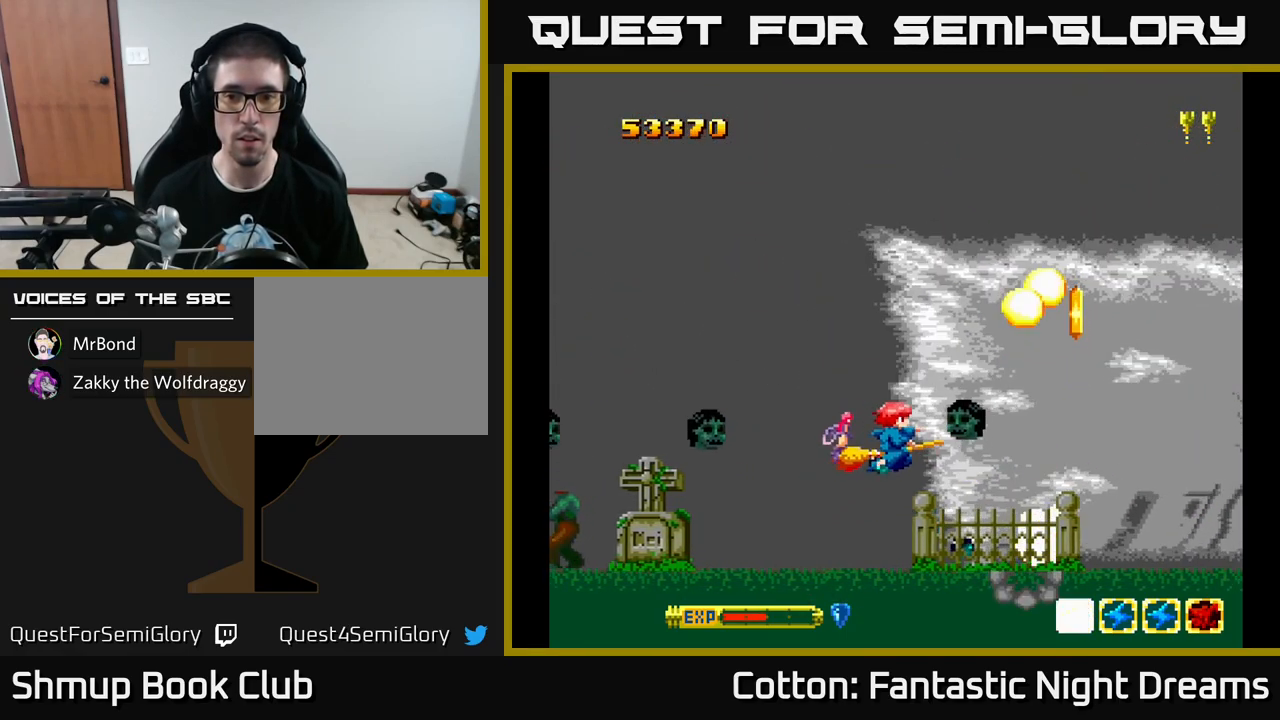
{"buttons": ["B", "Y", "DPAD_LEFT"], "left_stick": "center", "right_stick": "center", "events": [[50, "DPAD_RIGHT", "up"], [67, "DPAD_LEFT", "down"], [84, "DPAD_UP", "up"], [150, "DPAD_UP", "down"], [500, "DPAD_UP", "up"]]}
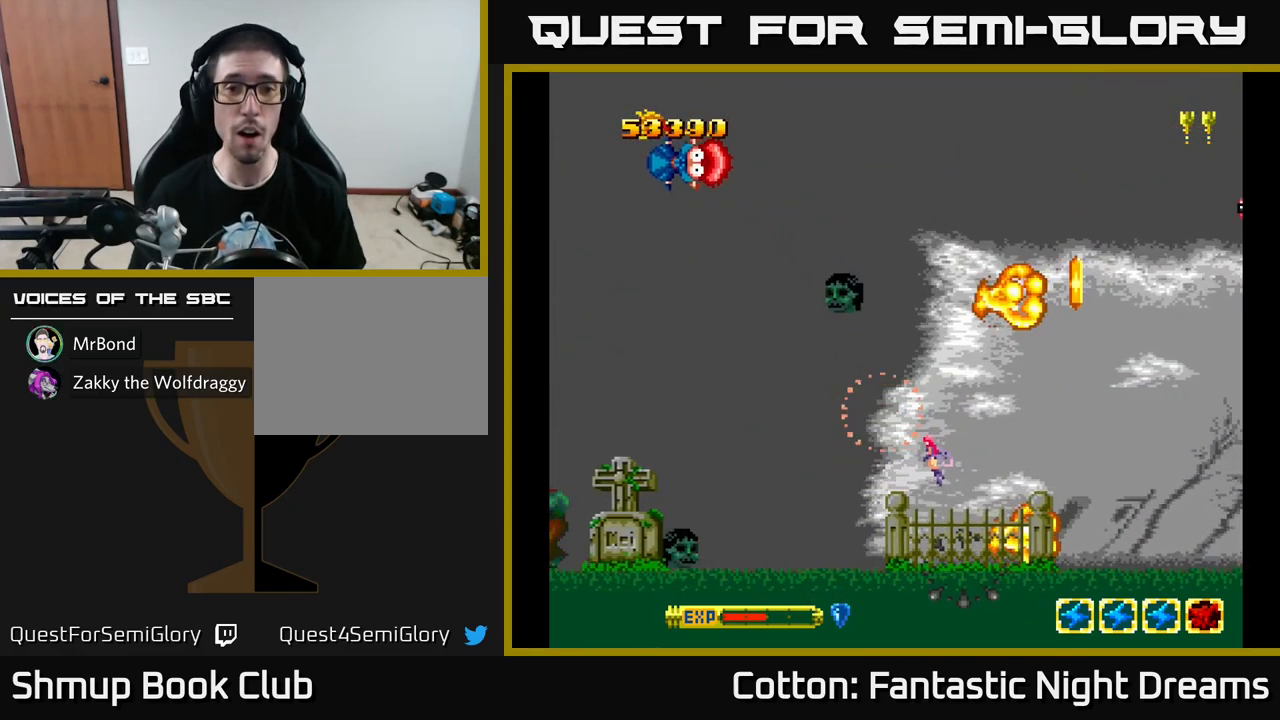
{"buttons": [], "left_stick": "center", "right_stick": "center", "events": [[17, "B", "up"], [34, "DPAD_LEFT", "up"], [34, "Y", "up"]]}
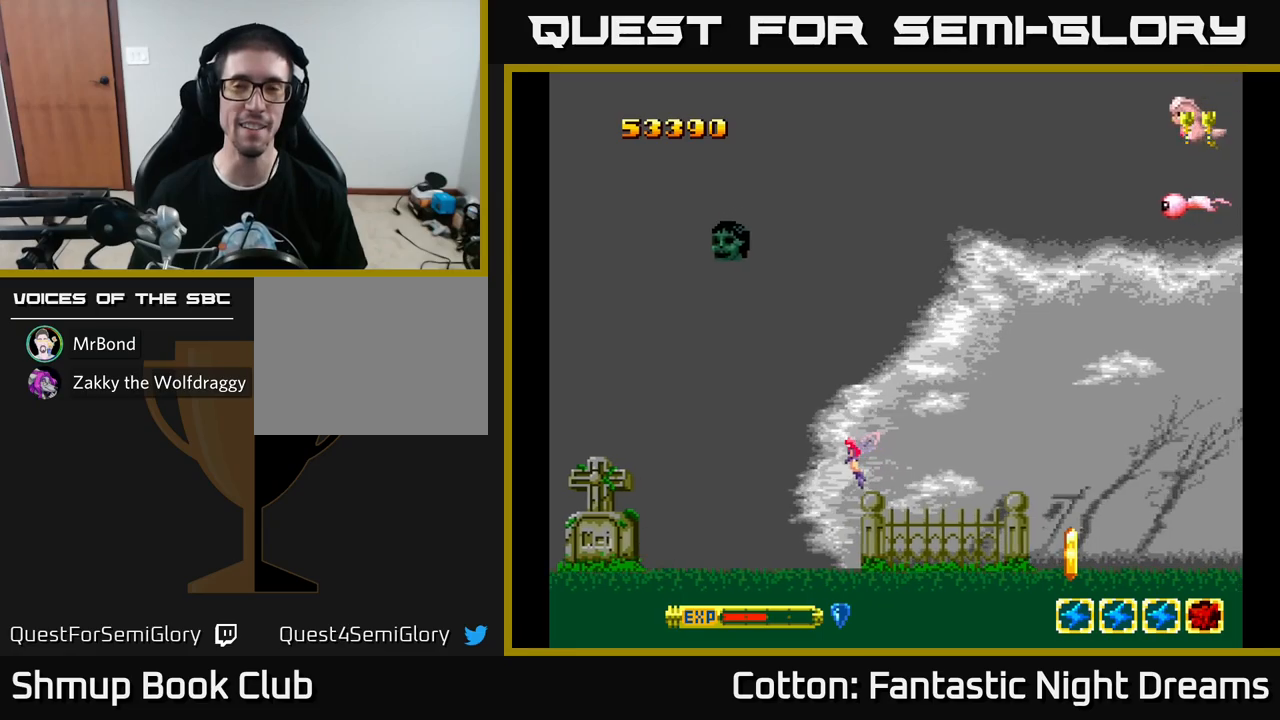
{"buttons": [], "left_stick": "center", "right_stick": "center", "events": []}